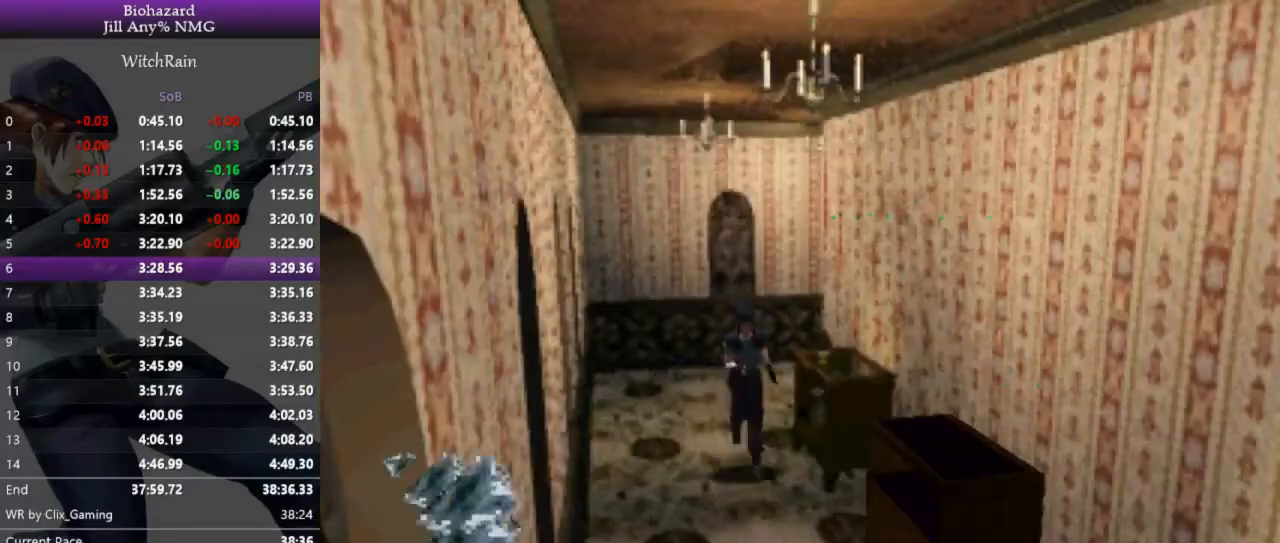
Gameplay with keyboard; each line is a JSON object with the keys held at the frame after it. "events" lists presses ("down") and releases ("up") of "a", "d", "i", "j", "k", "l", "s" and "w" between this image and that frame as [ms after this image, input, new state], when the widget could be followed in between. No other keys are recorded. Mouse input is not recorded.
{"keys": ["l", "w"], "events": [[267, "d", "down"], [367, "d", "up"]]}
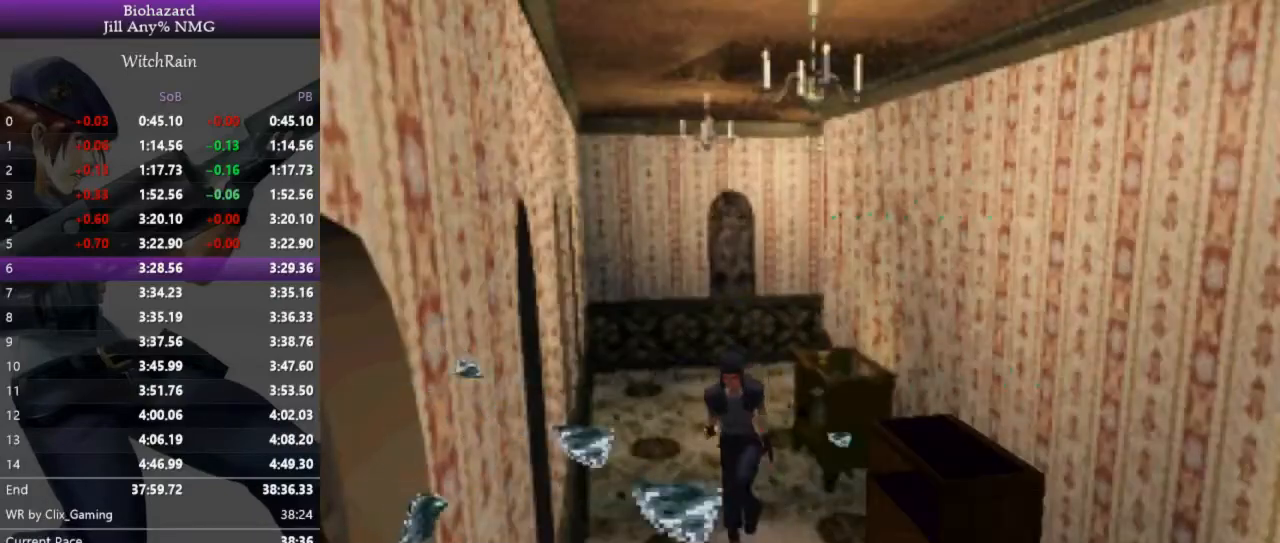
{"keys": ["l", "w"], "events": [[167, "a", "down"], [300, "a", "up"]]}
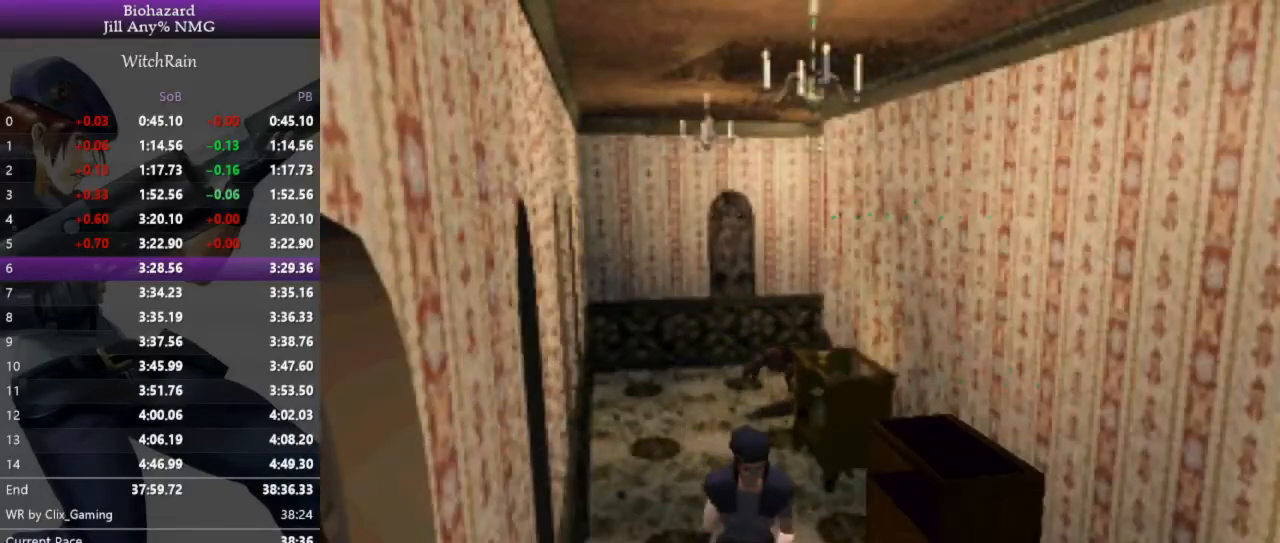
{"keys": ["l", "w"], "events": [[100, "a", "down"], [167, "a", "up"], [433, "d", "down"], [500, "d", "up"]]}
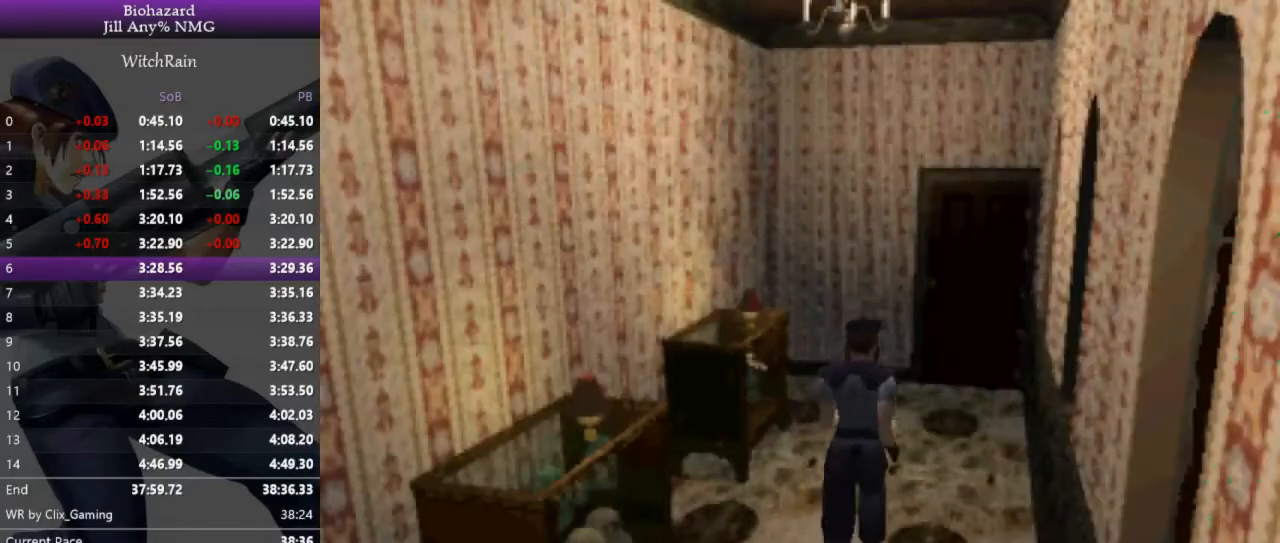
{"keys": ["l", "w"], "events": [[433, "d", "down"], [467, "d", "up"]]}
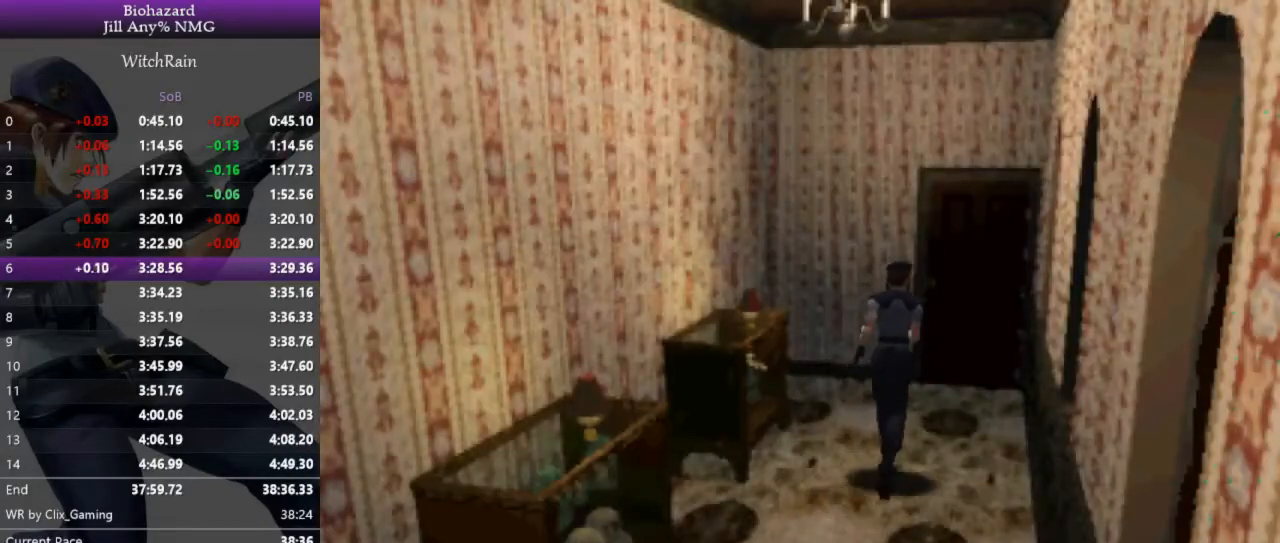
{"keys": ["l", "w"], "events": [[267, "j", "down"], [333, "j", "up"], [367, "j", "down"], [400, "j", "up"], [467, "j", "down"], [500, "j", "up"]]}
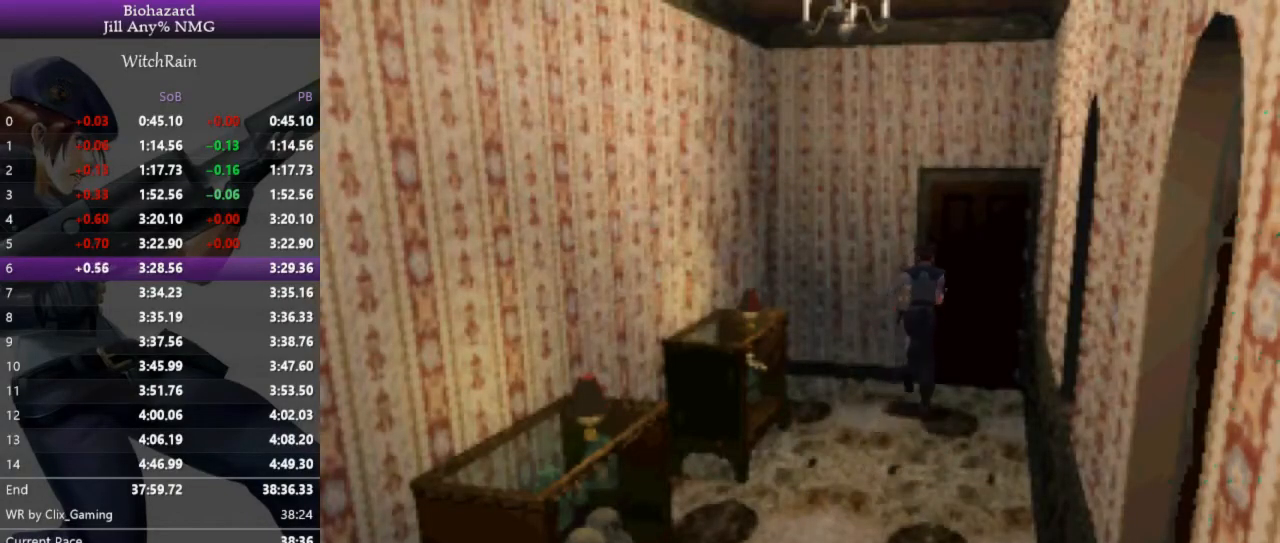
{"keys": ["l"], "events": [[33, "j", "down"], [67, "j", "up"], [133, "j", "down"], [167, "j", "up"], [200, "j", "down"], [233, "j", "up"], [300, "j", "down"], [333, "j", "up"], [367, "j", "down"], [400, "j", "up"], [433, "j", "down"], [433, "w", "up"], [500, "j", "up"]]}
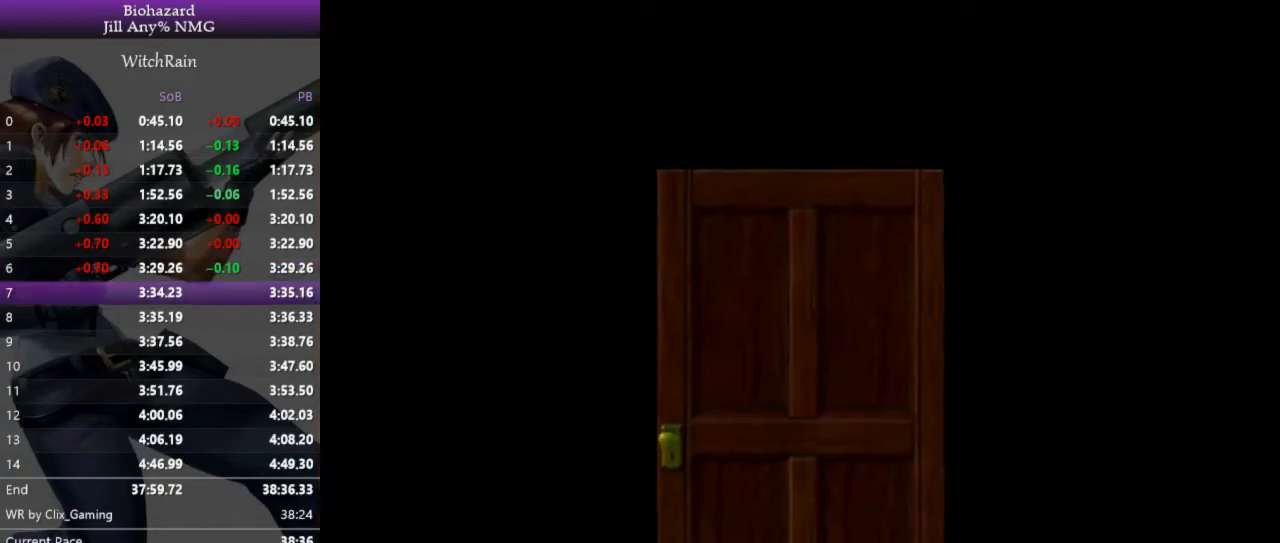
{"keys": ["a", "l", "w"], "events": [[33, "j", "down"], [67, "j", "up"], [133, "j", "down"], [200, "j", "up"], [200, "w", "down"], [433, "a", "down"]]}
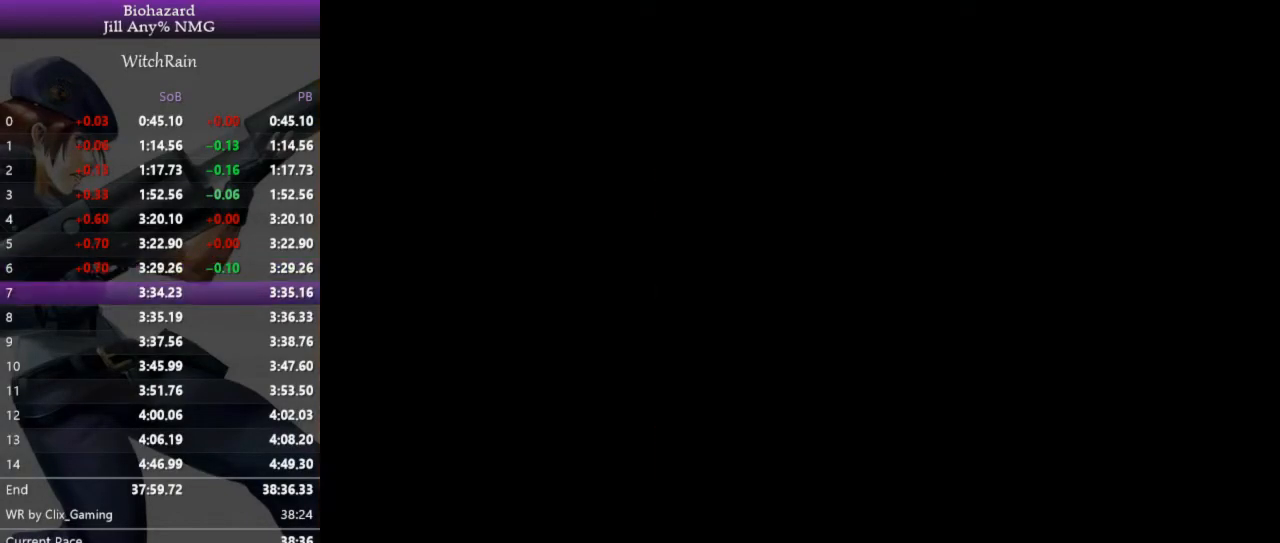
{"keys": ["a", "l", "w"], "events": []}
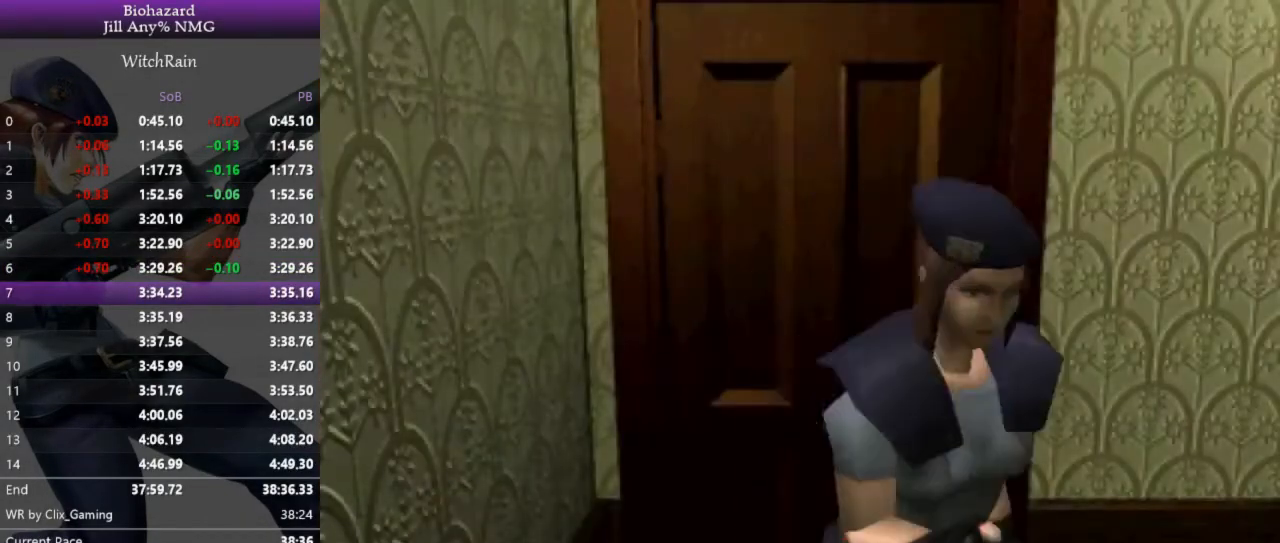
{"keys": ["a", "l", "w"], "events": [[67, "a", "up"], [400, "a", "down"]]}
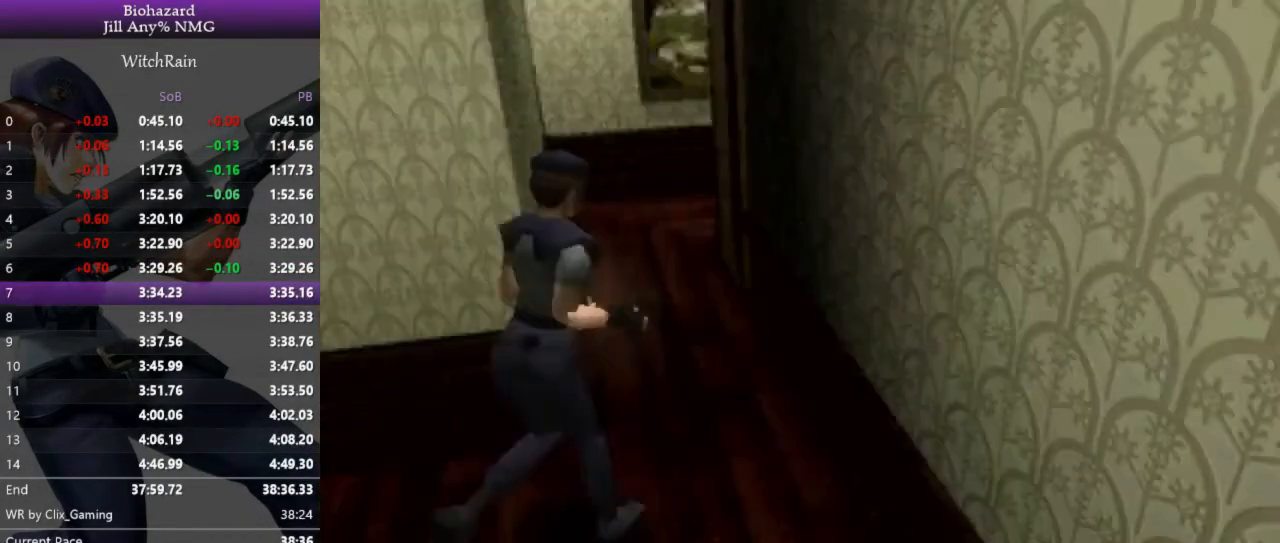
{"keys": ["l", "w"], "events": [[167, "a", "up"], [233, "a", "down"], [467, "a", "up"]]}
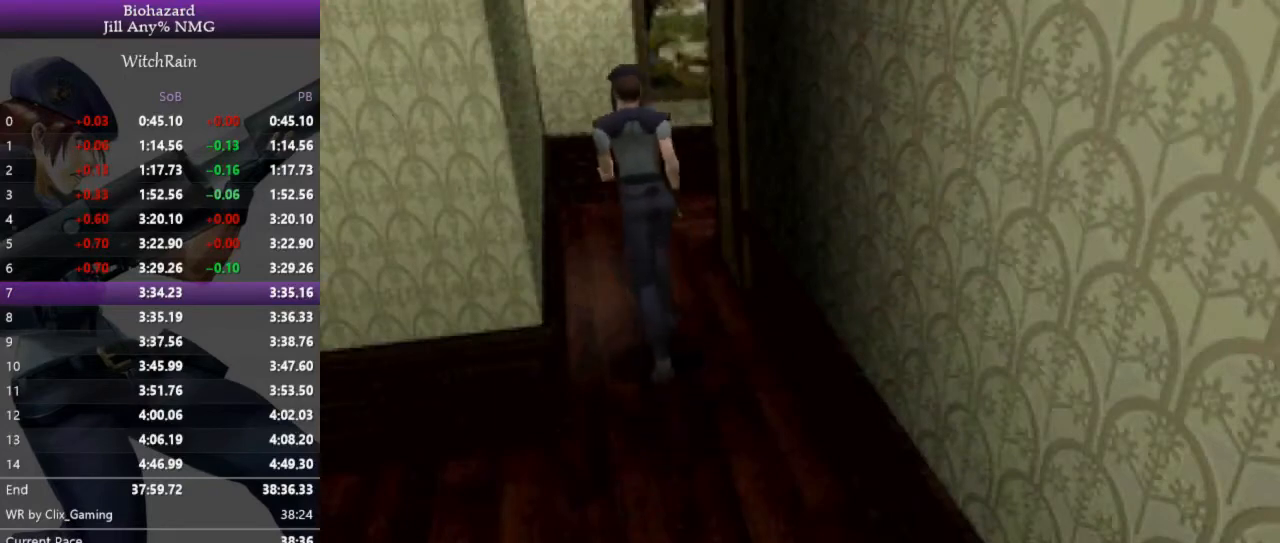
{"keys": ["d", "l", "w"], "events": [[200, "d", "down"]]}
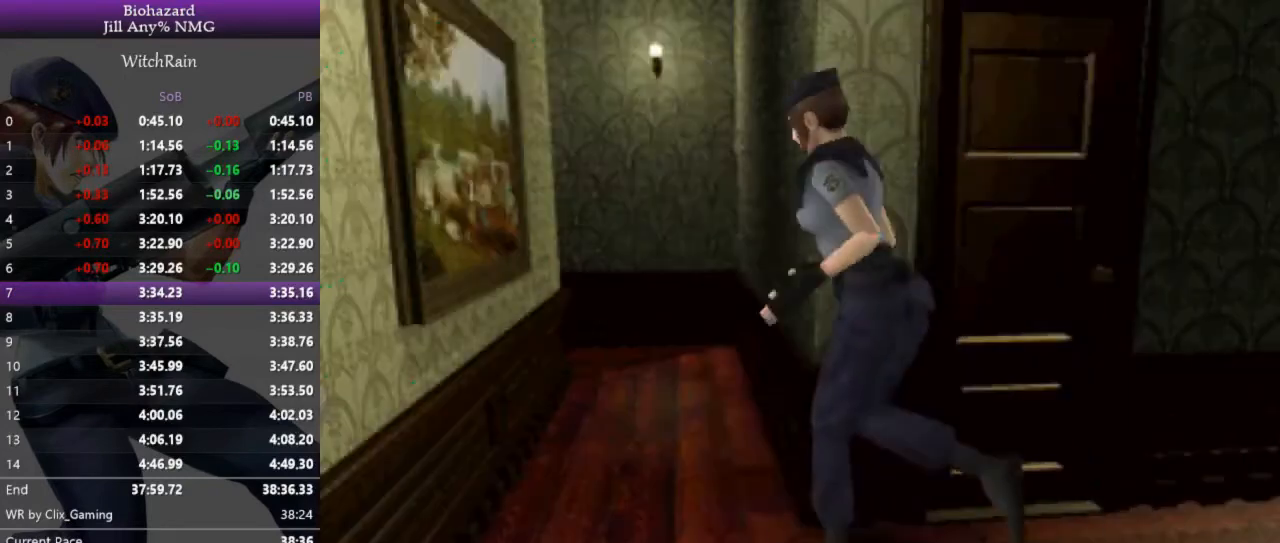
{"keys": ["l", "w"], "events": [[467, "d", "up"]]}
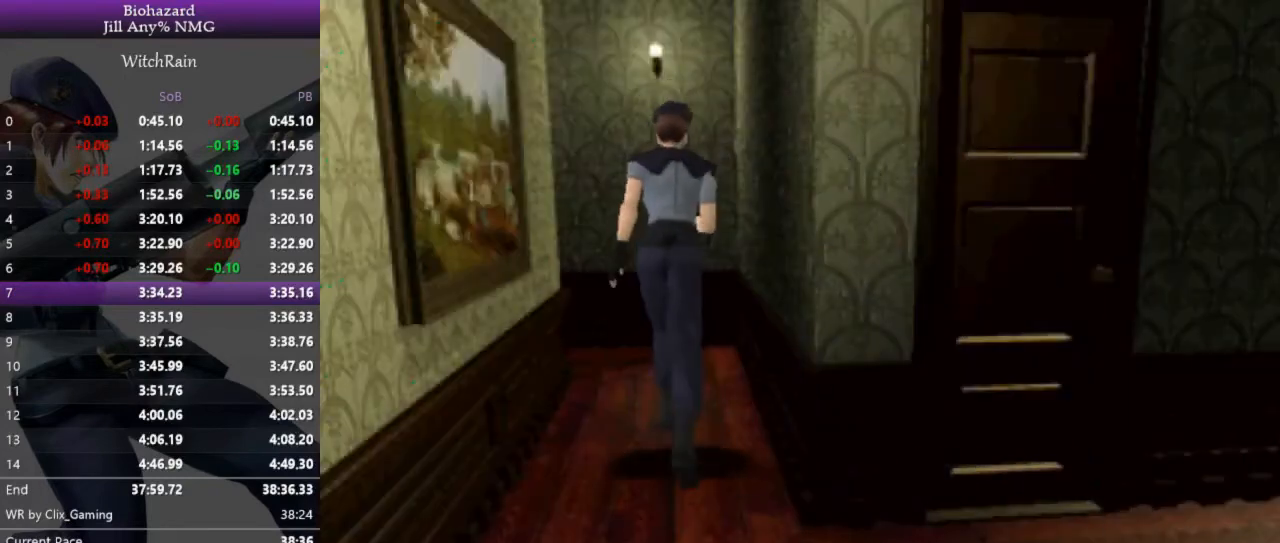
{"keys": ["a", "l", "w"], "events": [[267, "a", "down"]]}
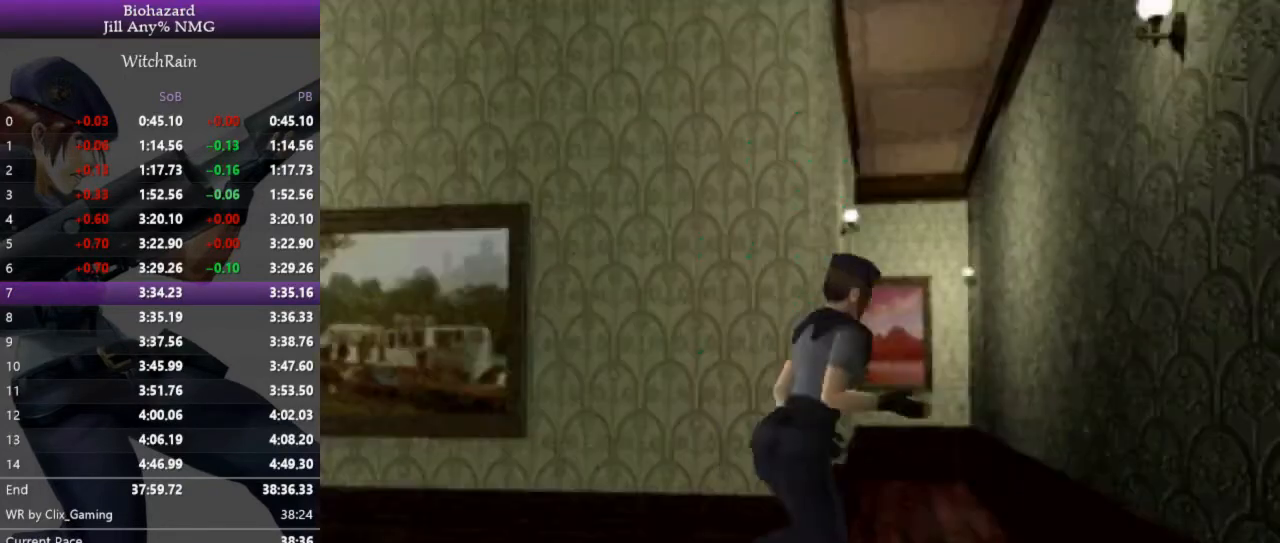
{"keys": ["a", "l", "w"], "events": []}
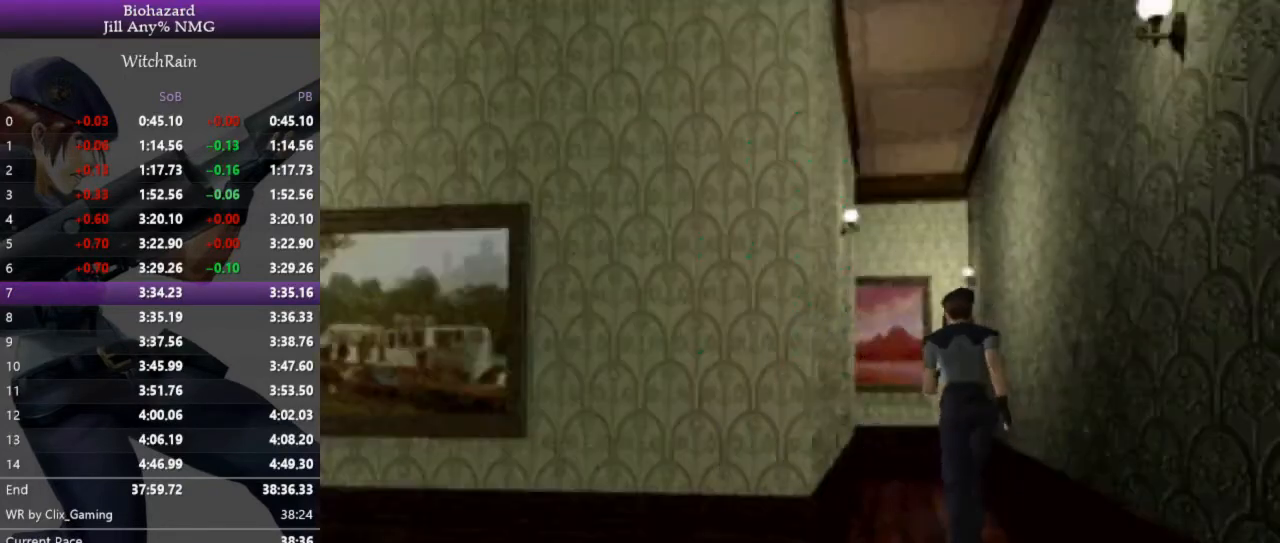
{"keys": ["d", "l", "w"], "events": [[33, "a", "up"], [500, "d", "down"]]}
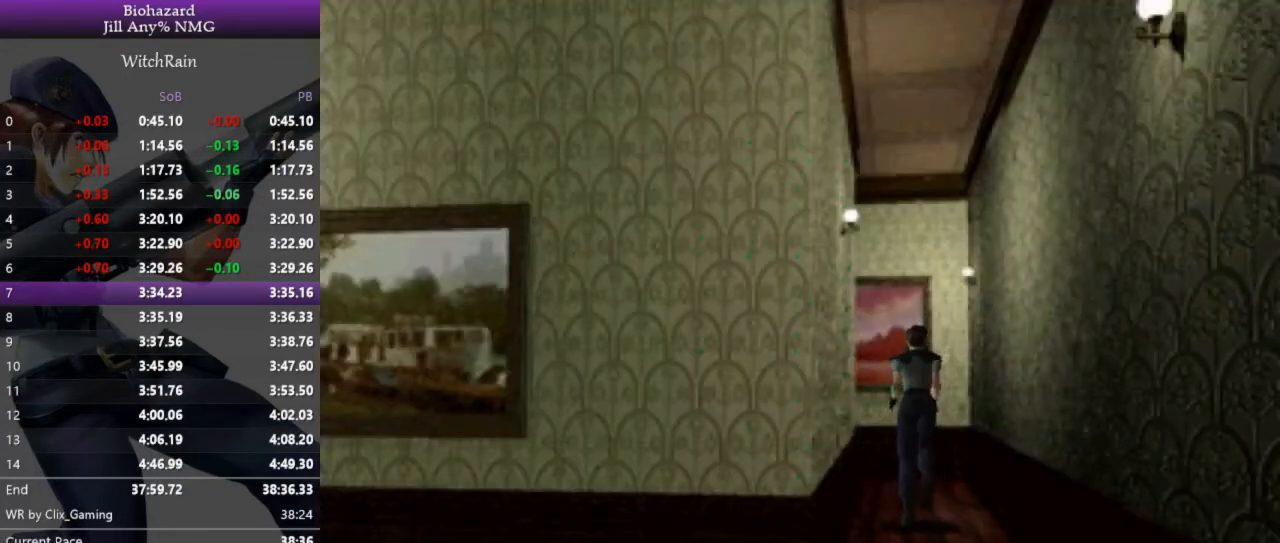
{"keys": ["a", "l", "w"], "events": [[33, "d", "up"], [267, "a", "down"]]}
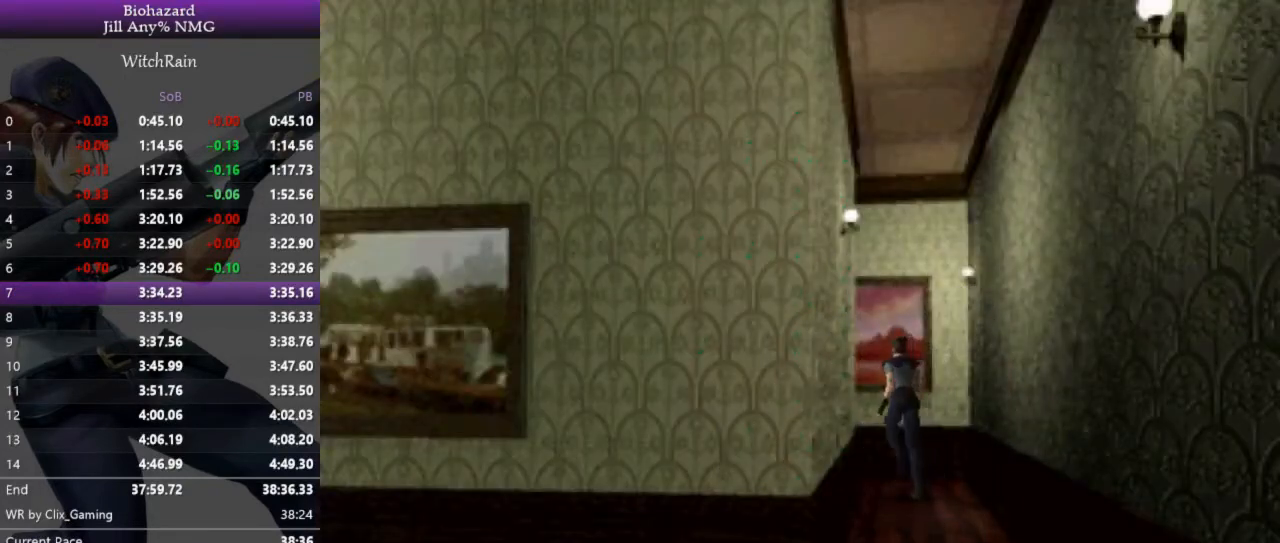
{"keys": ["d", "l", "w"], "events": [[467, "d", "down"], [500, "a", "up"]]}
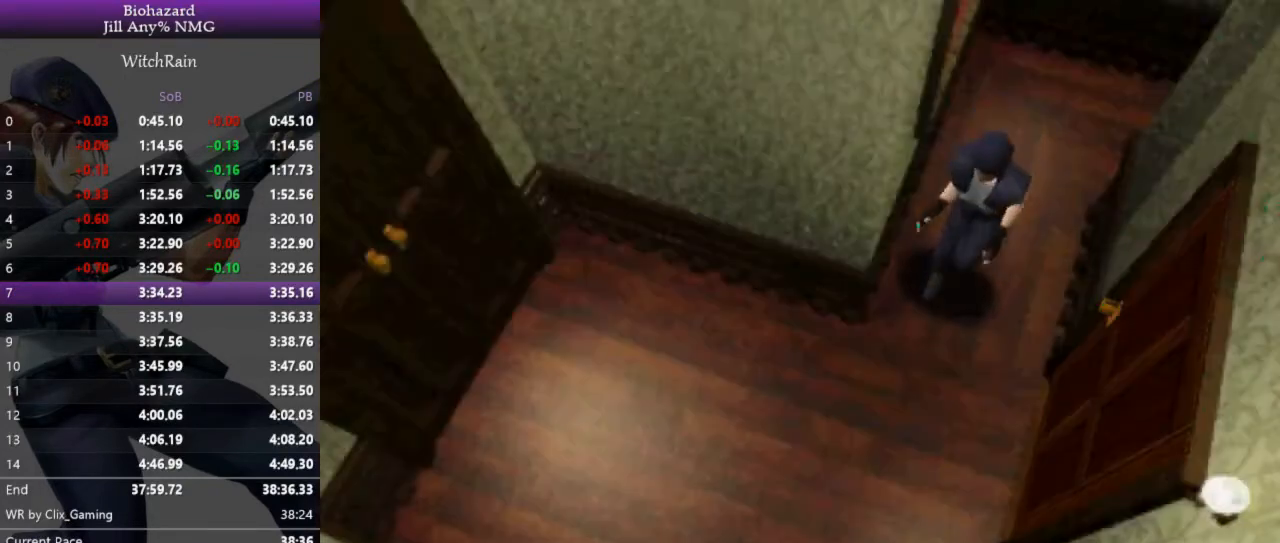
{"keys": ["d", "l", "w"], "events": []}
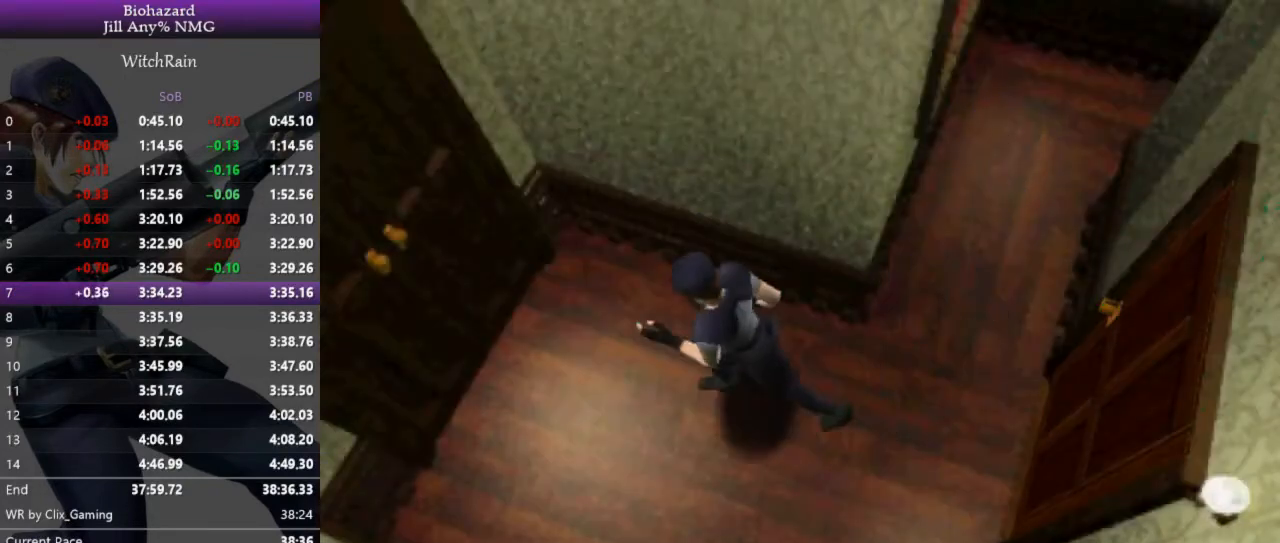
{"keys": ["j", "l"], "events": [[167, "j", "down"], [200, "d", "up"], [233, "j", "up"], [267, "j", "down"], [333, "j", "up"], [333, "w", "up"], [367, "j", "down"], [400, "j", "up"], [433, "j", "down"], [467, "j", "up"], [500, "j", "down"]]}
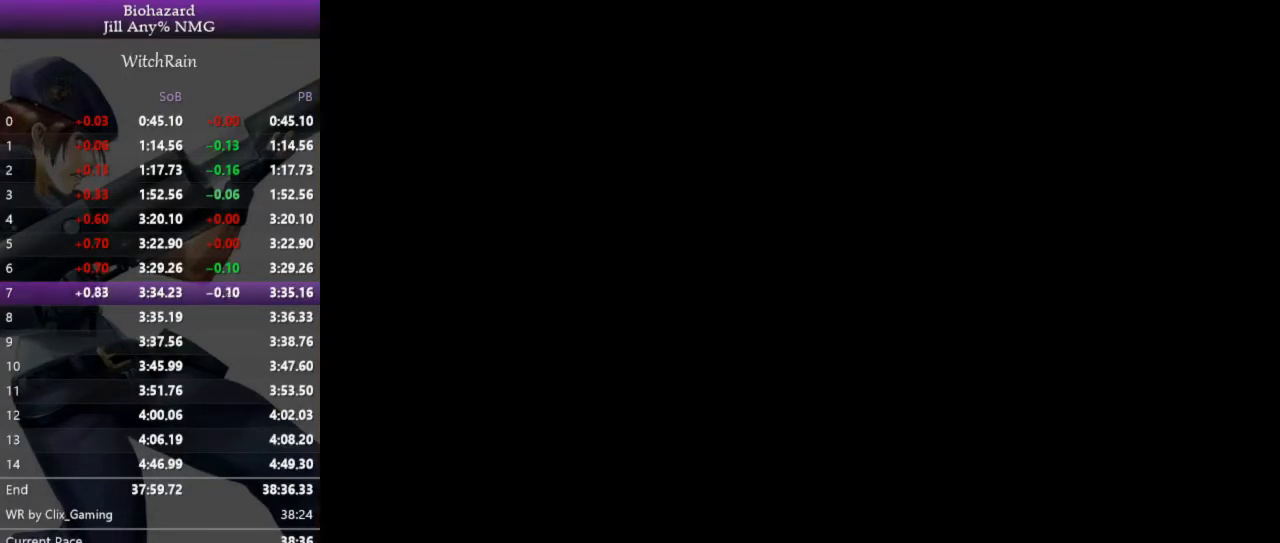
{"keys": ["d", "l", "w"], "events": [[67, "j", "up"], [100, "j", "down"], [133, "j", "up"], [167, "j", "down"], [200, "j", "up"], [267, "j", "down"], [300, "j", "up"], [333, "j", "down"], [400, "j", "up"], [467, "d", "down"], [467, "w", "down"]]}
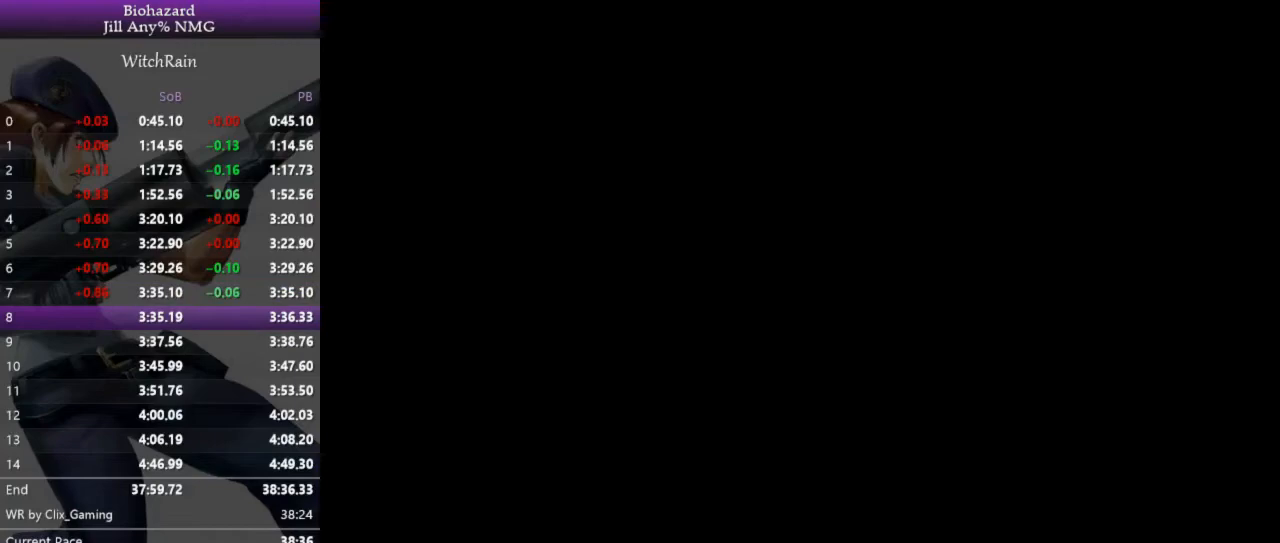
{"keys": ["d", "l", "w"], "events": []}
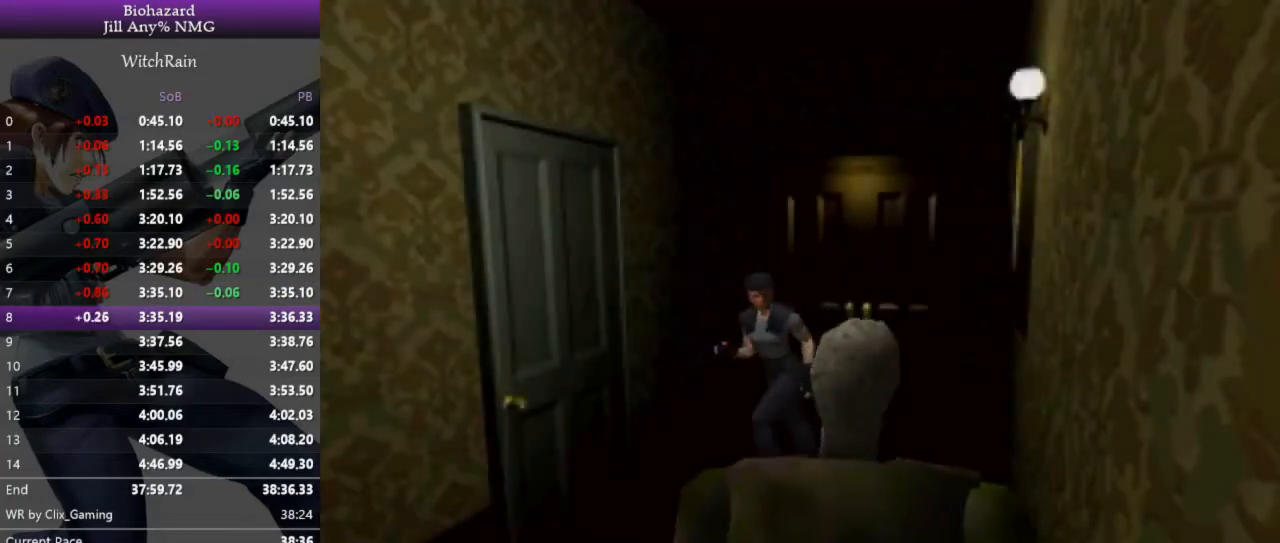
{"keys": ["j"], "events": [[33, "j", "down"], [100, "j", "up"], [233, "j", "down"], [267, "j", "up"], [300, "j", "down"], [333, "j", "up"], [333, "l", "up"], [367, "d", "up"], [400, "j", "down"], [400, "w", "up"], [433, "j", "up"], [467, "j", "down"]]}
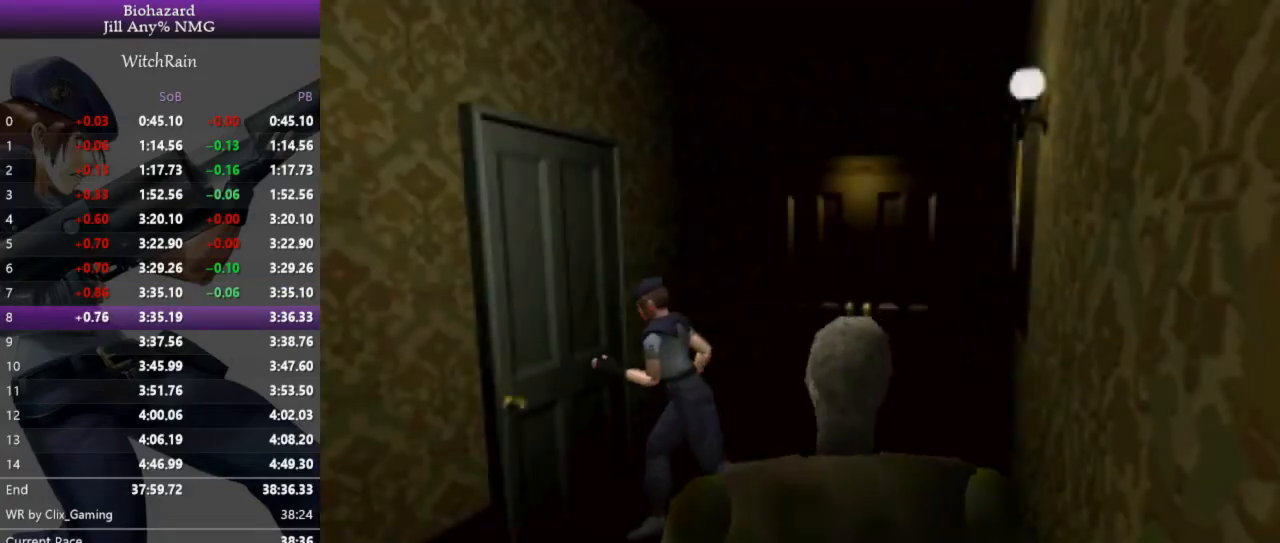
{"keys": [], "events": [[67, "j", "up"], [133, "j", "down"], [233, "j", "up"], [300, "j", "down"], [333, "j", "up"], [367, "j", "down"], [400, "j", "up"], [467, "j", "down"], [500, "j", "up"]]}
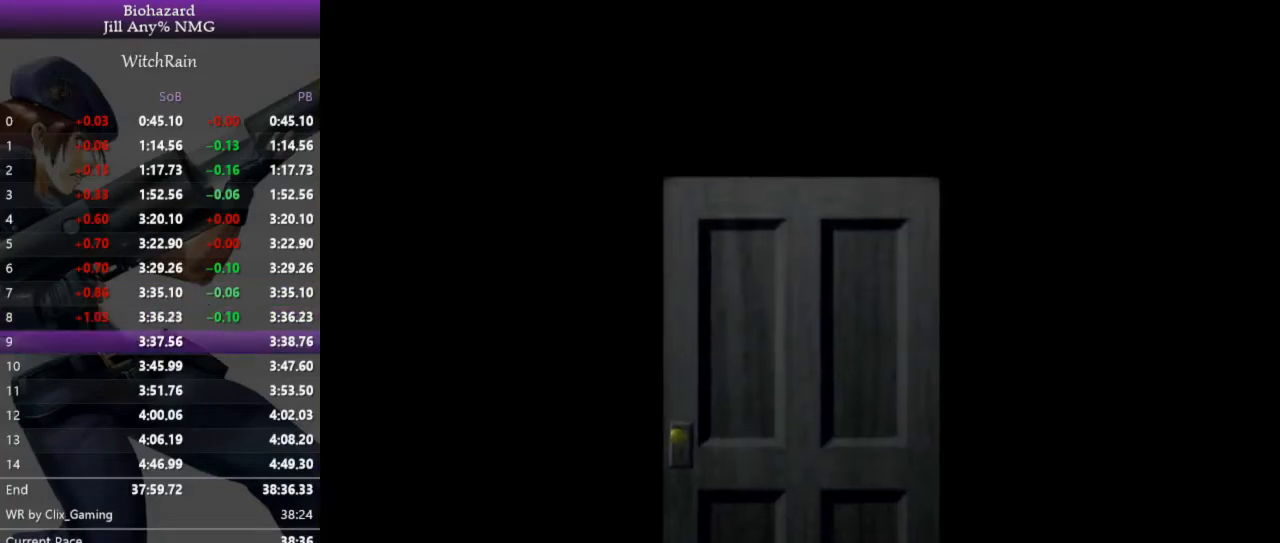
{"keys": ["l", "w"], "events": [[67, "j", "down"], [67, "w", "down"], [133, "l", "down"], [167, "j", "up"]]}
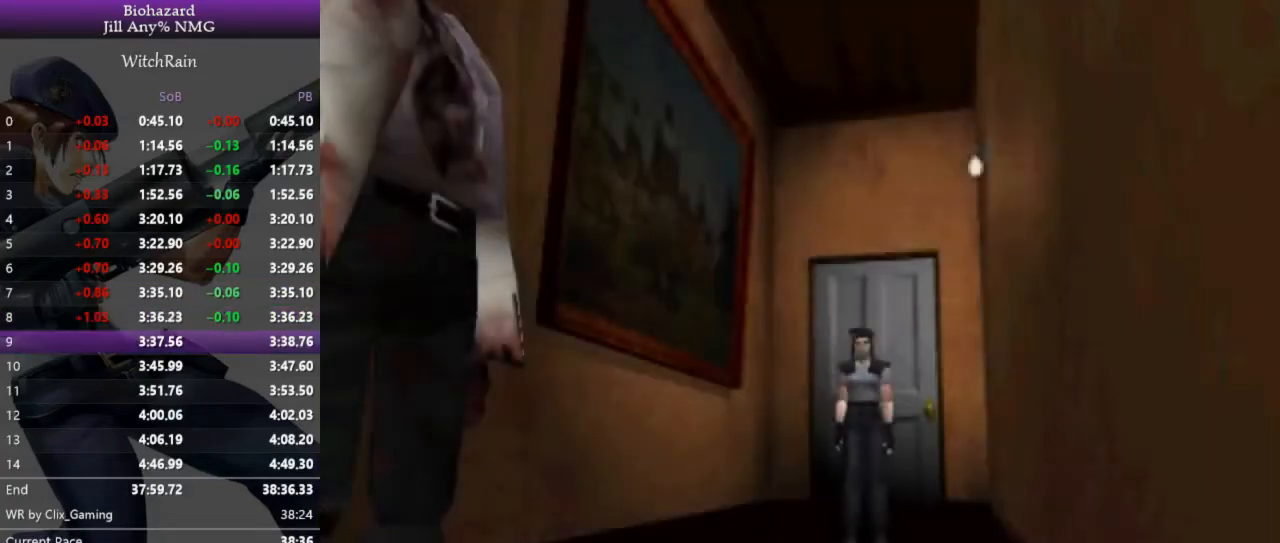
{"keys": ["l", "w"], "events": [[167, "d", "down"], [300, "d", "up"]]}